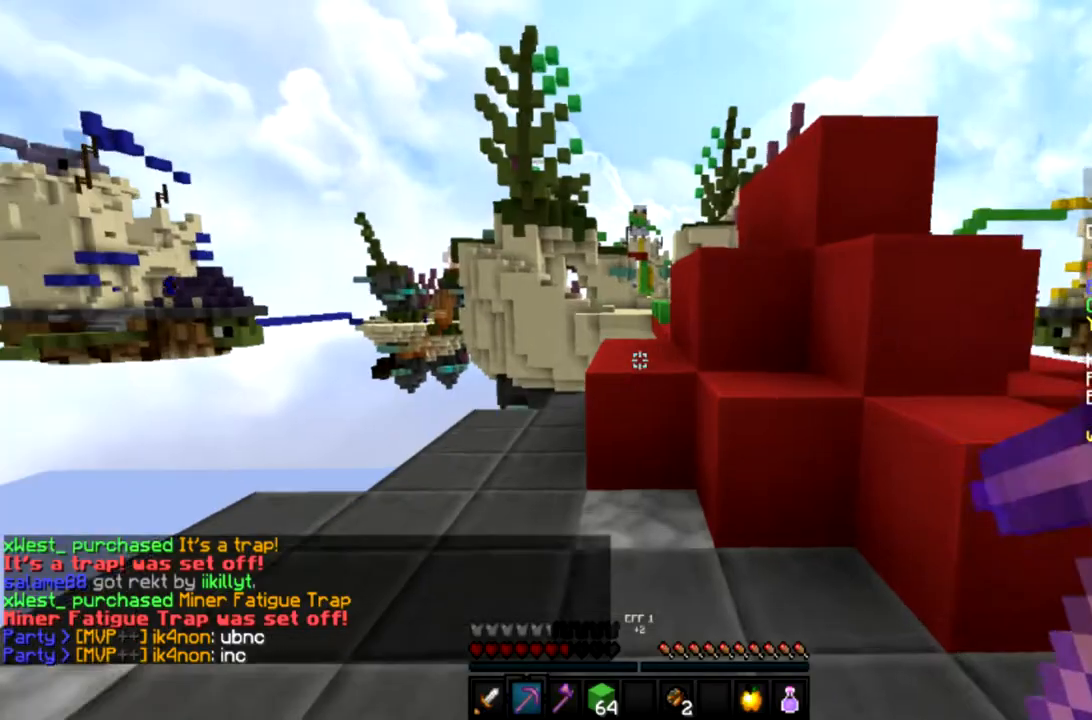
Gameplay with keyboard and mouse; each line is a JSON object with the keys and mouse buttons held at the frame after it. "events" lists presses ("down") and releases ("up") of "a", "d", "s", "space", "w", "mouse_left" and "mouse_right" between this image and that frame as [ms after this image, input, new state], when the widget could be followed in between. "mouse_left", "mouse_right" = the "left", "right" buttons of the "mouse" list. No other keys are recorded. Fast repeated clicks can show as one long hold. Mouse movement is not recorded.
{"keys": ["space", "w"], "mouse": [], "events": [[400, "space", "down"]]}
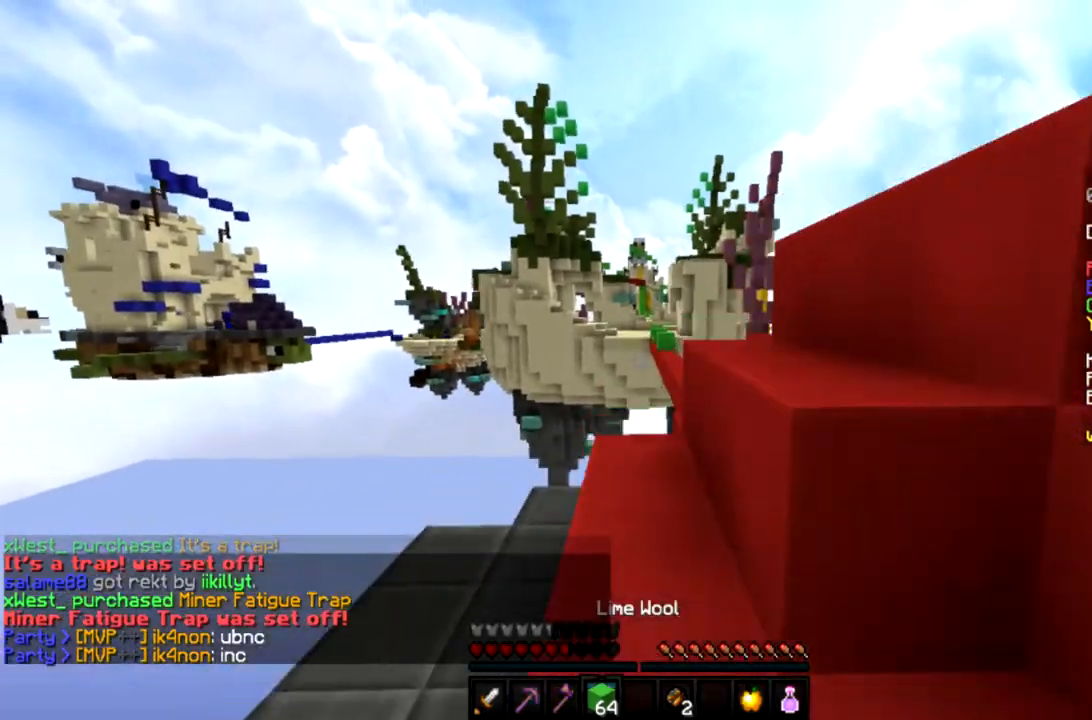
{"keys": ["space", "w"], "mouse": [], "events": [[67, "a", "down"], [101, "space", "up"], [167, "a", "up"], [501, "space", "down"]]}
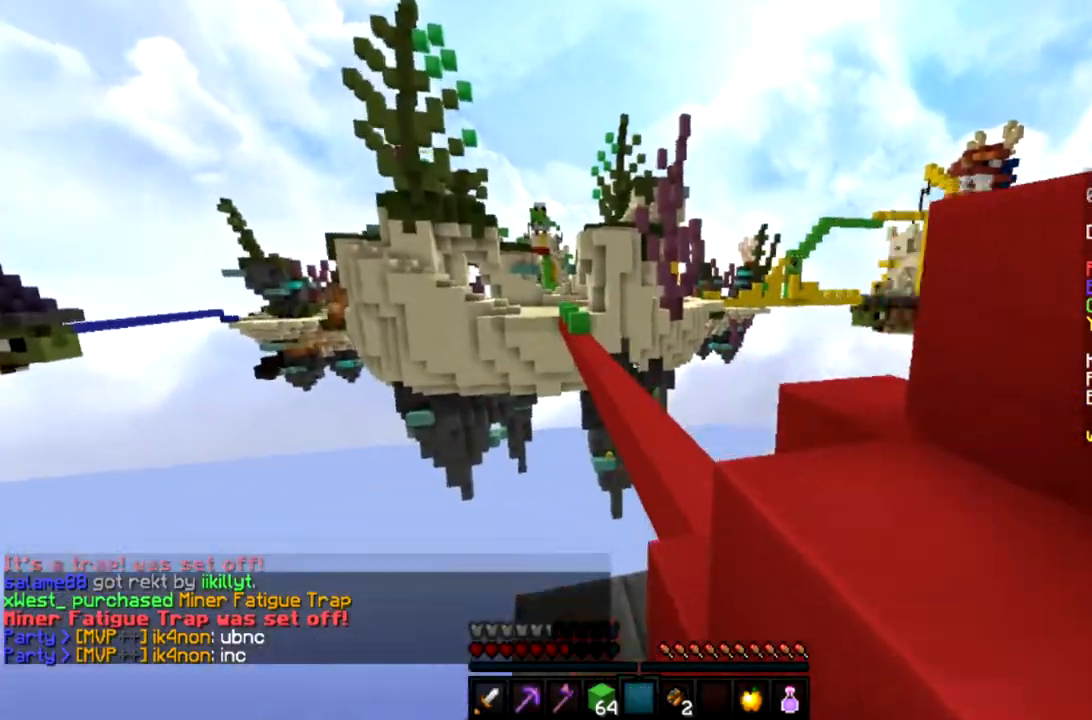
{"keys": ["w"], "mouse": [], "events": [[67, "d", "down"], [167, "space", "up"], [500, "d", "up"]]}
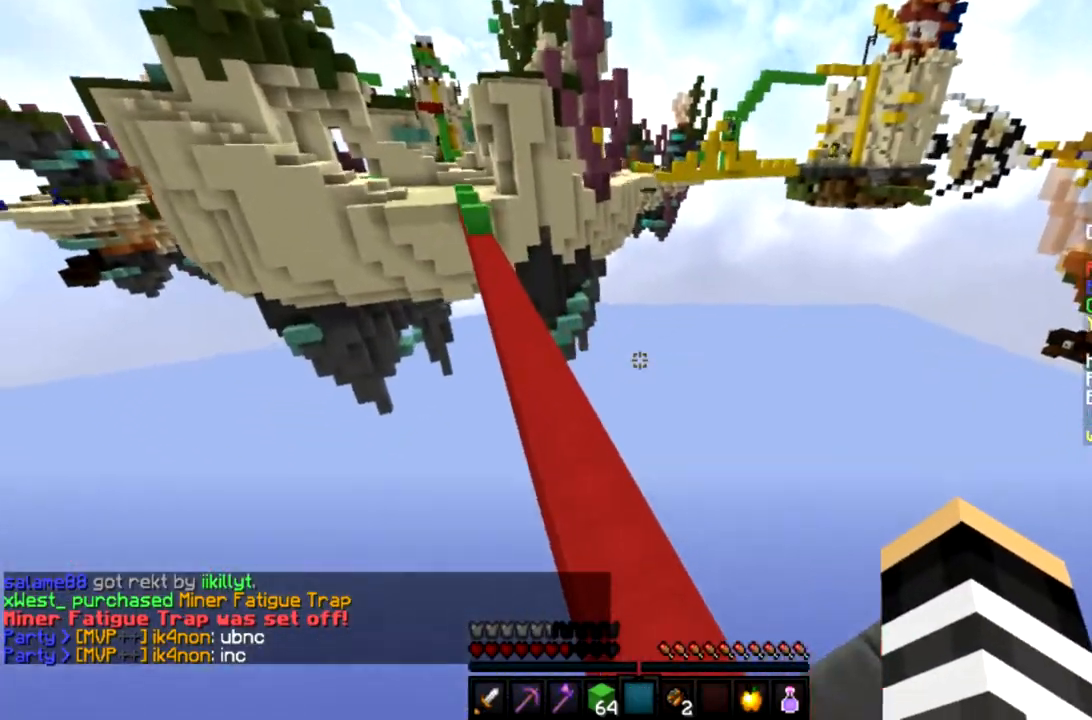
{"keys": ["w"], "mouse": [], "events": []}
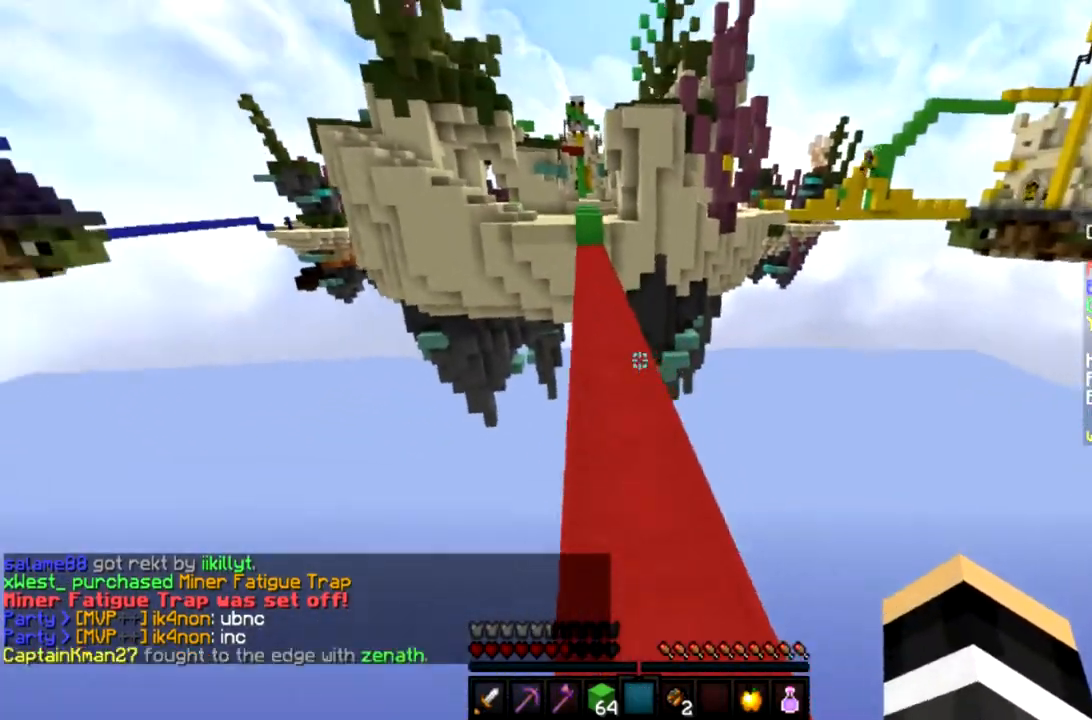
{"keys": ["space", "w"], "mouse": [], "events": [[33, "space", "down"], [334, "a", "down"], [434, "a", "up"]]}
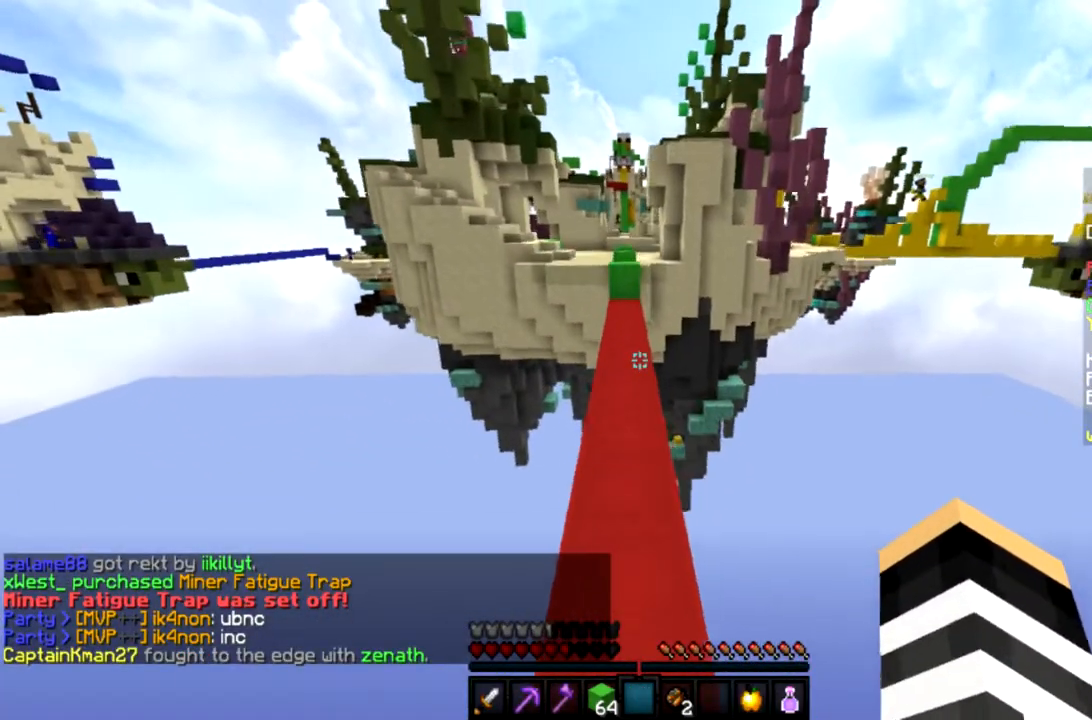
{"keys": ["space", "w"], "mouse": [], "events": []}
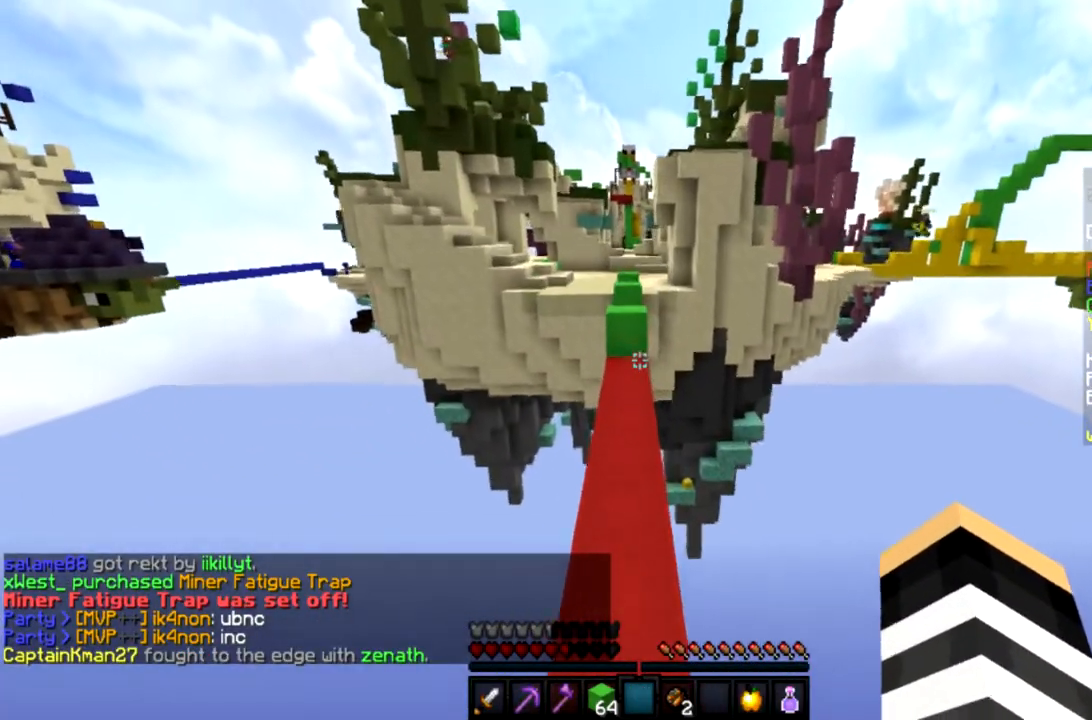
{"keys": ["space", "w"], "mouse": [], "events": []}
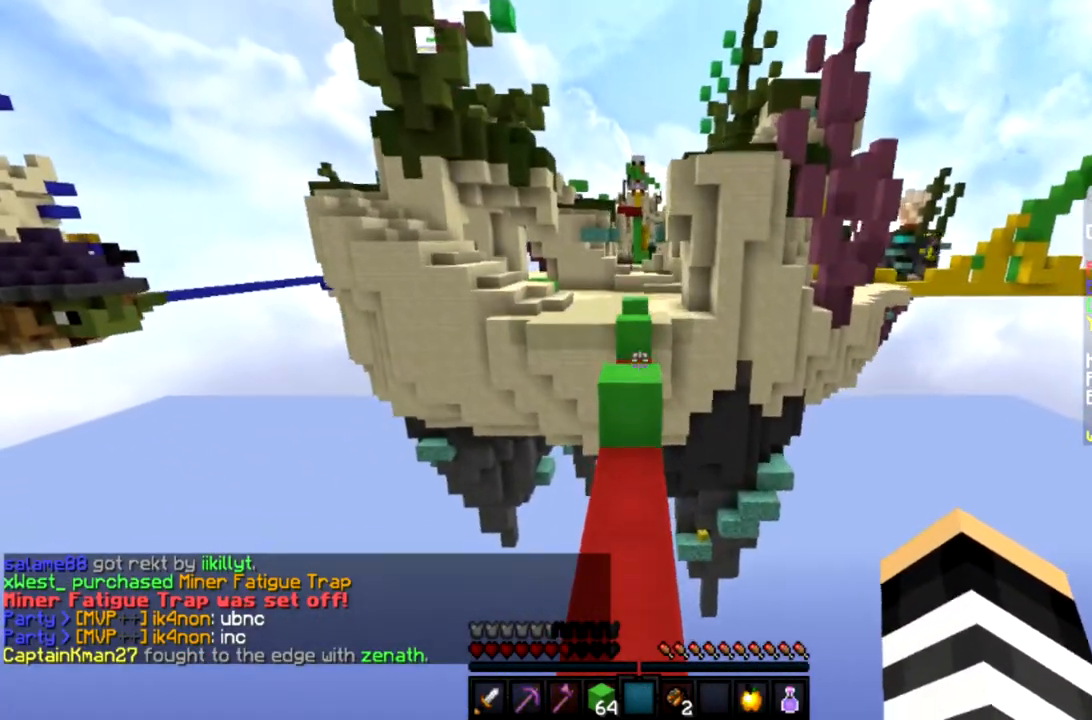
{"keys": ["space", "w"], "mouse": [], "events": [[67, "space", "up"], [501, "space", "down"]]}
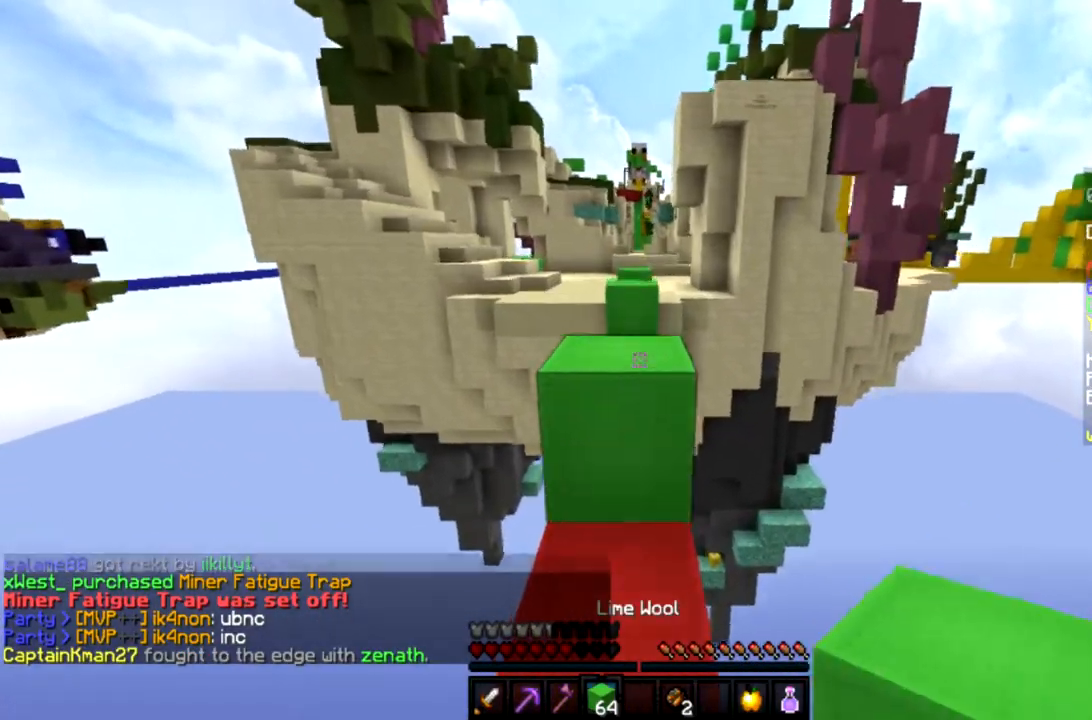
{"keys": ["space", "w"], "mouse": [], "events": [[133, "space", "up"], [467, "space", "down"]]}
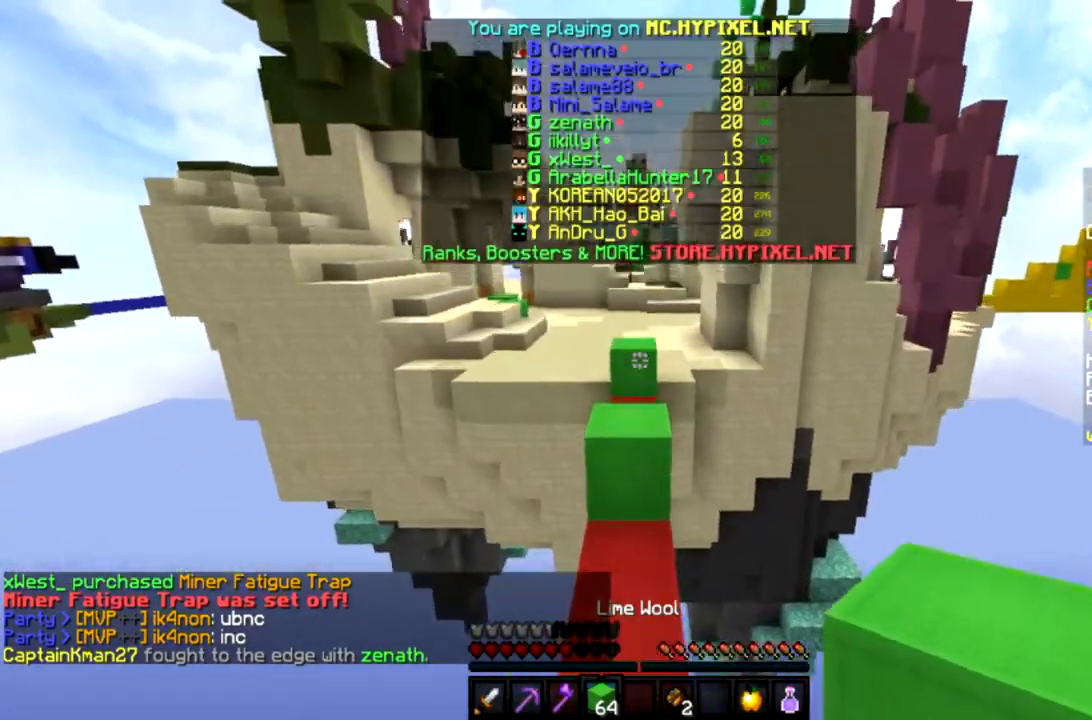
{"keys": ["w"], "mouse": [], "events": [[167, "space", "up"]]}
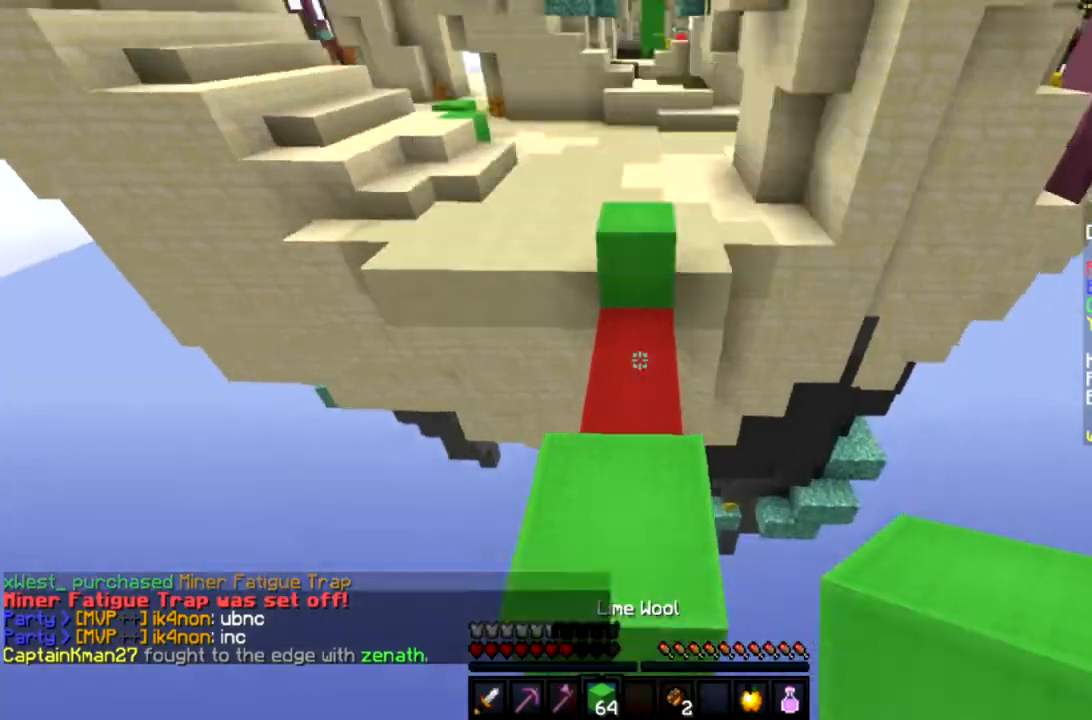
{"keys": ["w"], "mouse": [], "events": [[200, "space", "down"], [334, "space", "up"]]}
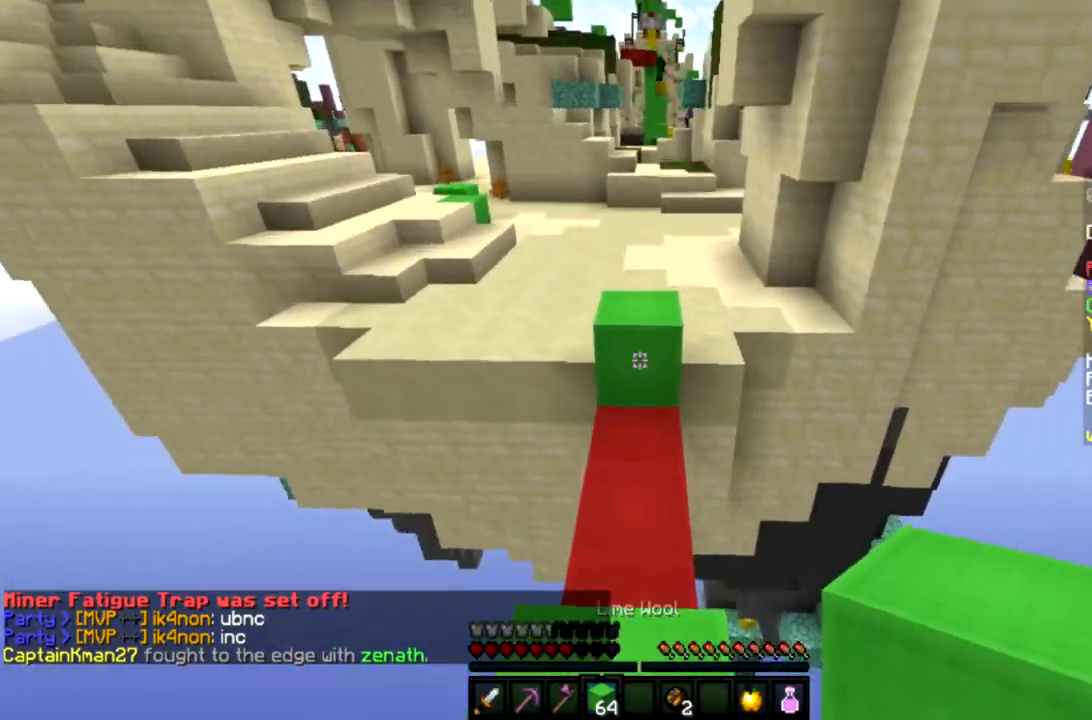
{"keys": ["space", "w"], "mouse": ["left"], "events": [[201, "mouse_left", "down"], [301, "space", "down"], [334, "mouse_left", "up"], [434, "mouse_left", "down"]]}
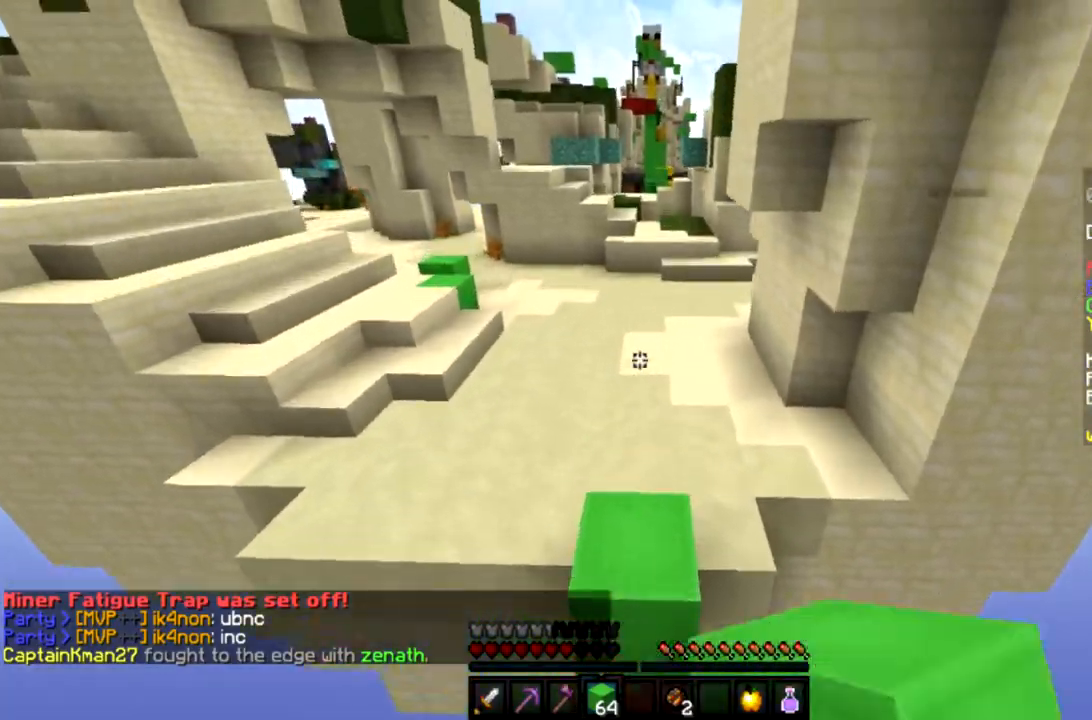
{"keys": ["space", "w"], "mouse": [], "events": [[67, "mouse_left", "up"], [133, "mouse_left", "down"], [267, "mouse_left", "up"]]}
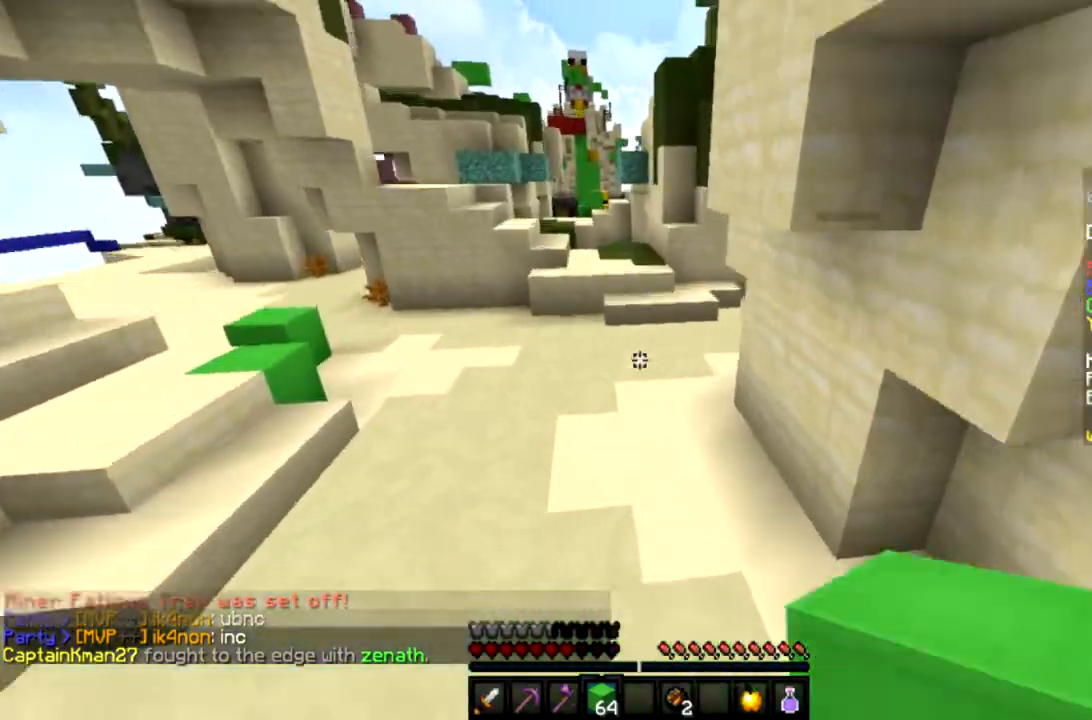
{"keys": ["w"], "mouse": [], "events": [[201, "space", "up"]]}
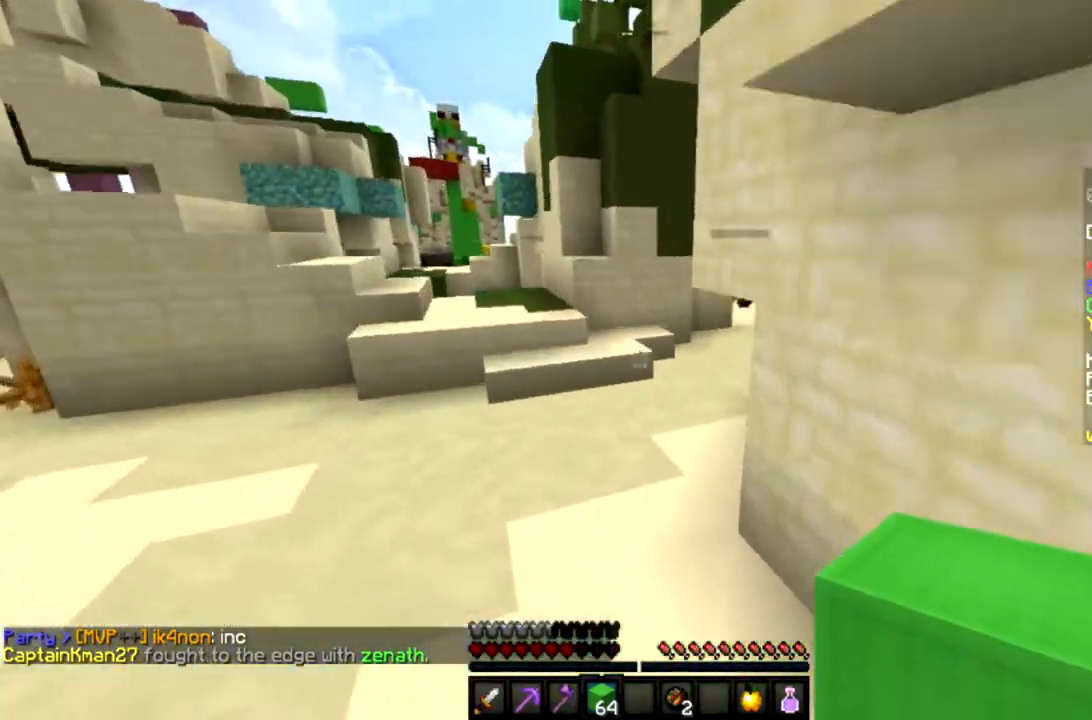
{"keys": ["w"], "mouse": [], "events": []}
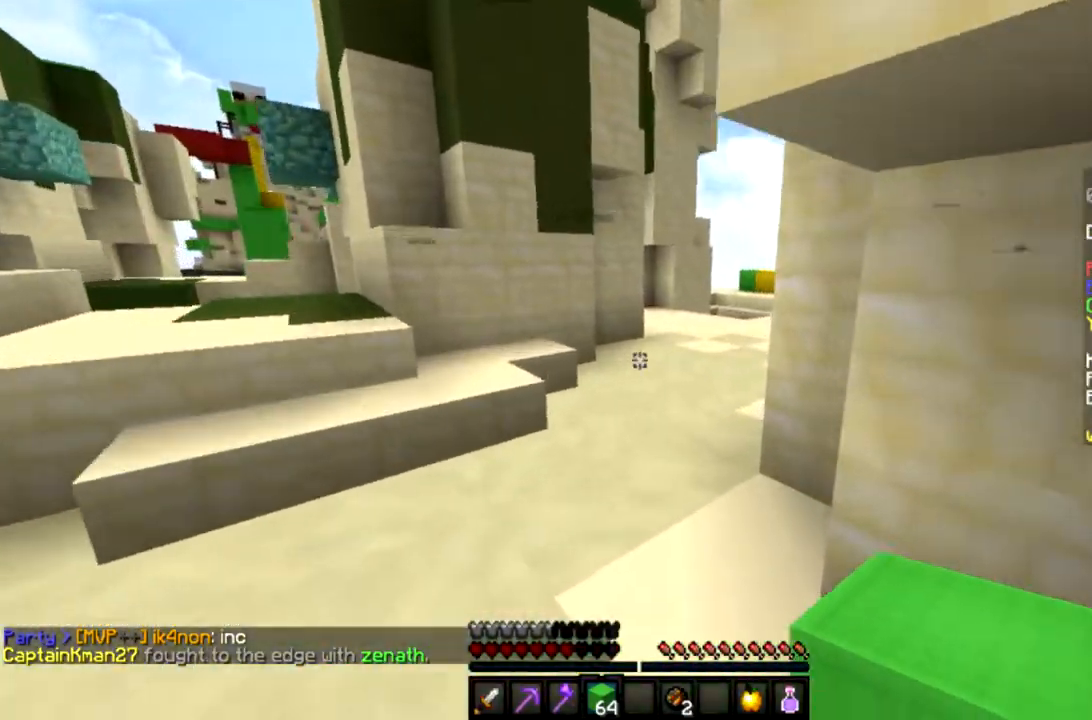
{"keys": ["space", "w"], "mouse": [], "events": [[334, "space", "down"]]}
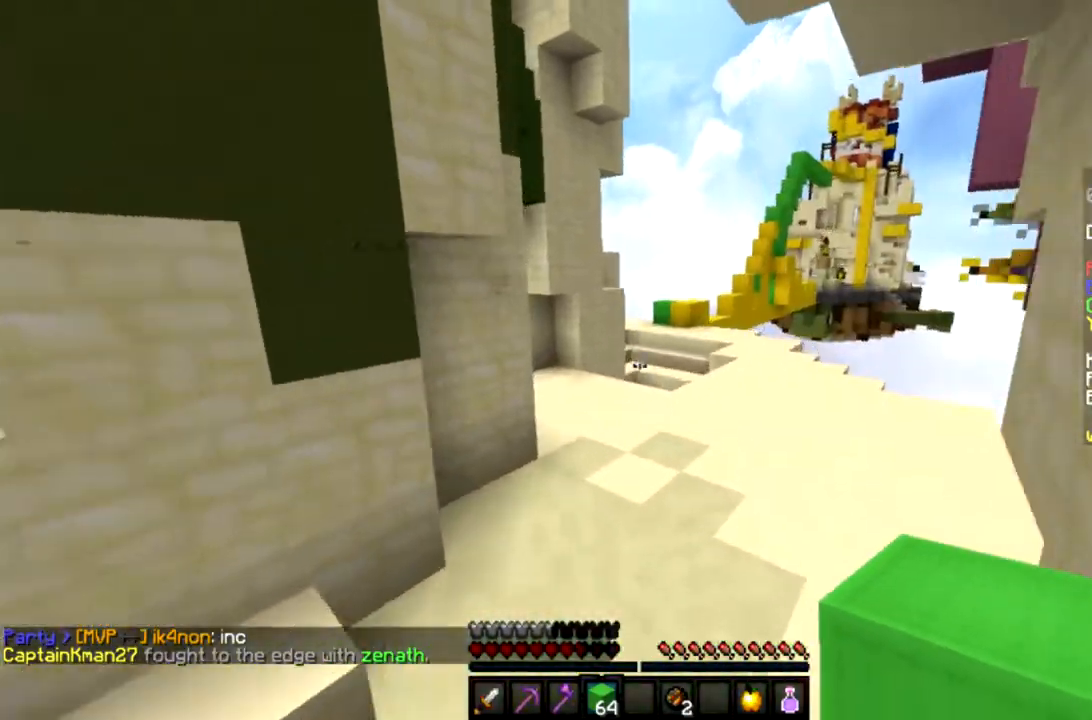
{"keys": ["d", "space", "w"], "mouse": [], "events": [[334, "d", "down"]]}
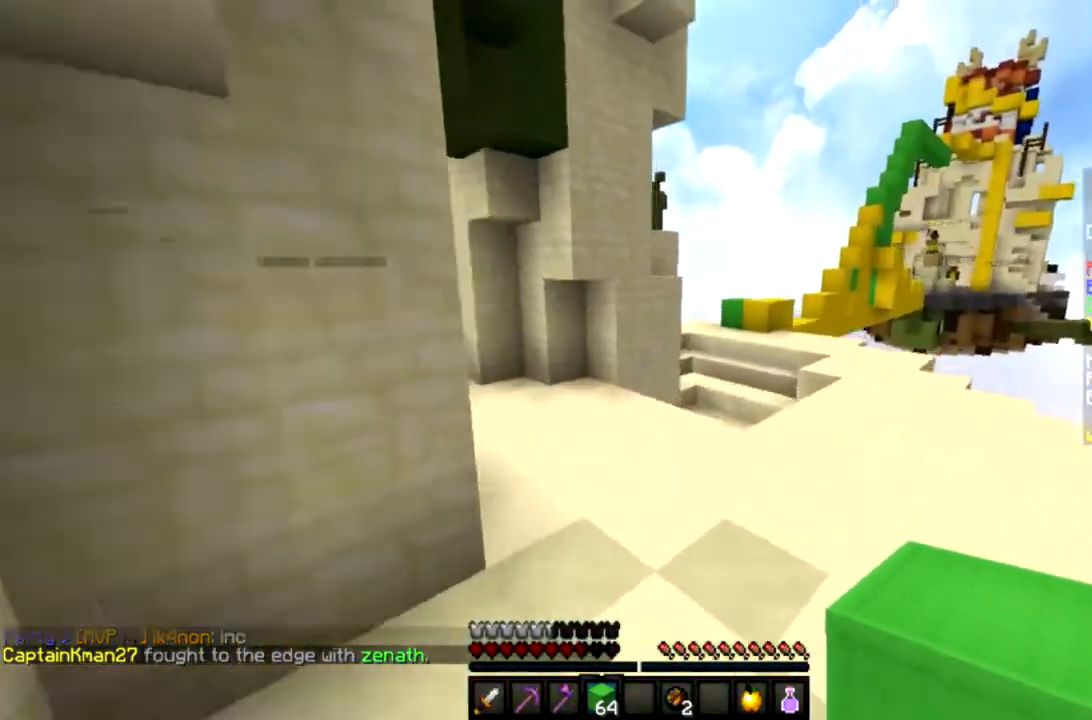
{"keys": ["d", "space", "w"], "mouse": [], "events": []}
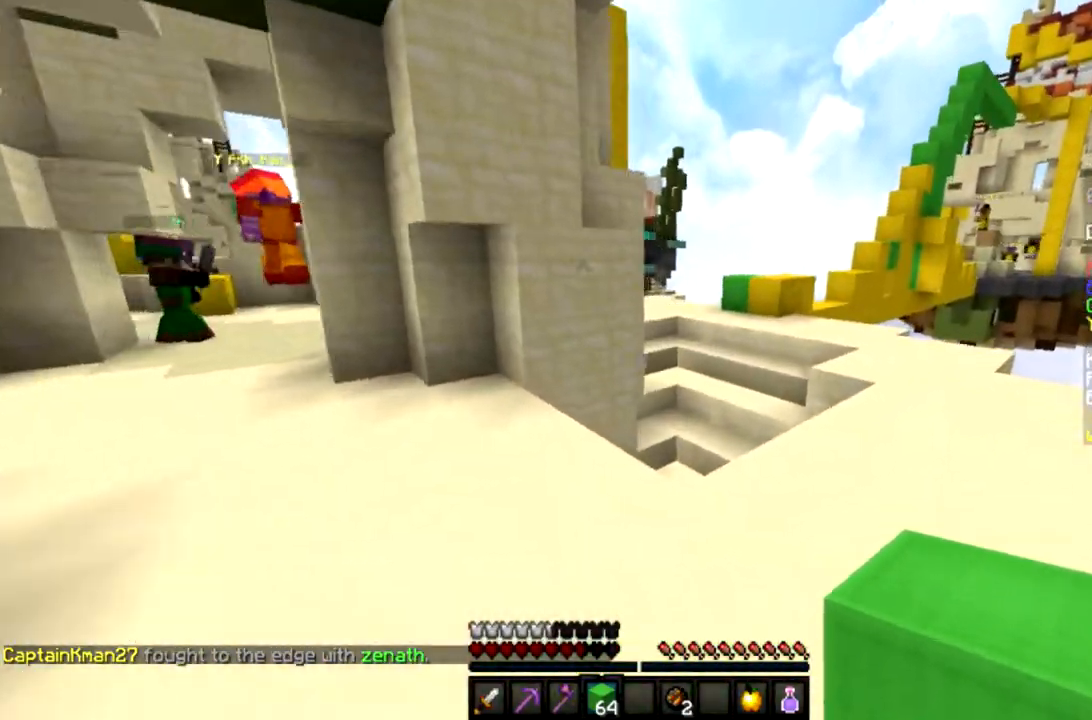
{"keys": ["space", "w"], "mouse": [], "events": [[400, "d", "up"]]}
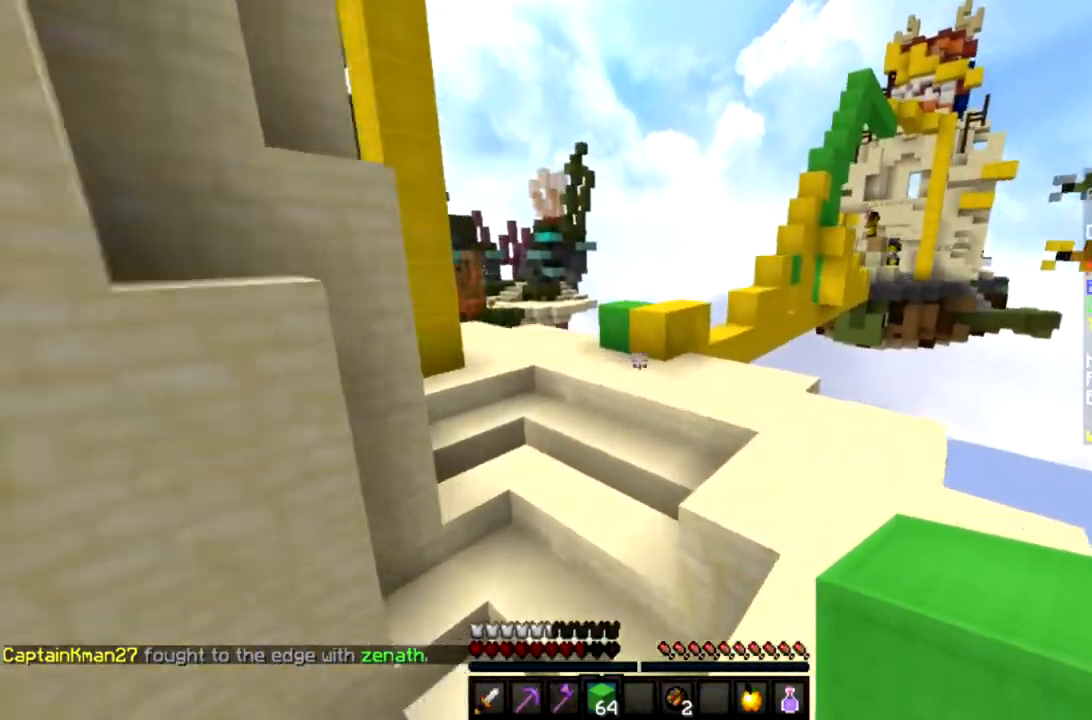
{"keys": ["d", "w"], "mouse": [], "events": [[234, "mouse_left", "down"], [401, "space", "up"], [434, "d", "down"], [434, "mouse_left", "up"]]}
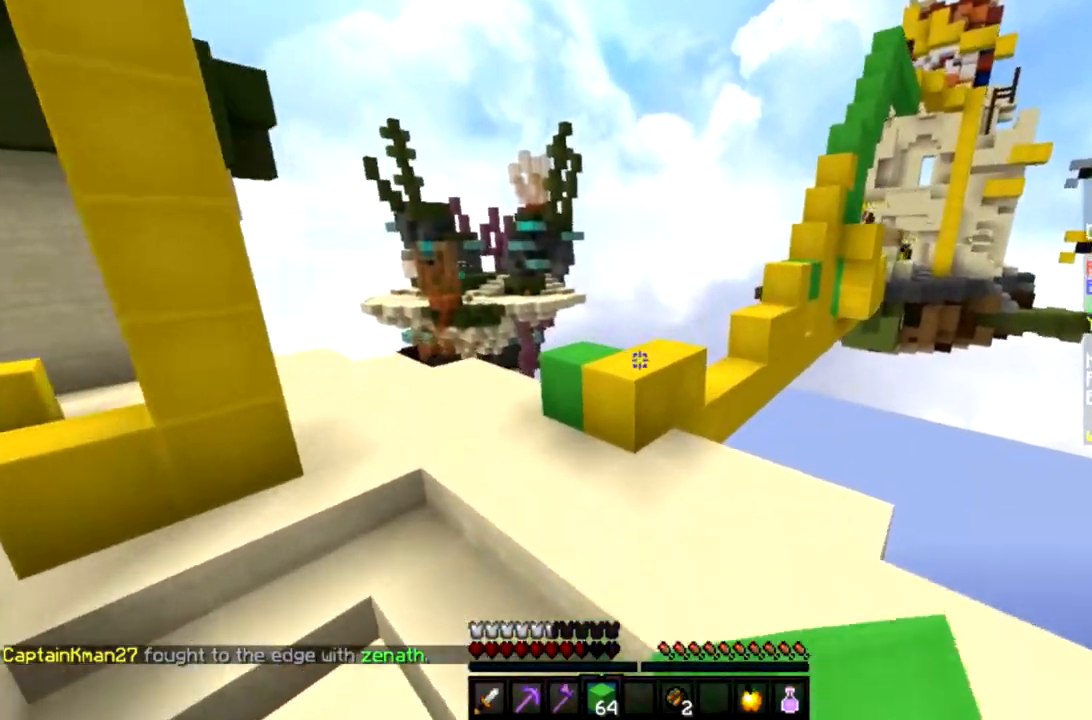
{"keys": ["w"], "mouse": [], "events": [[67, "d", "up"]]}
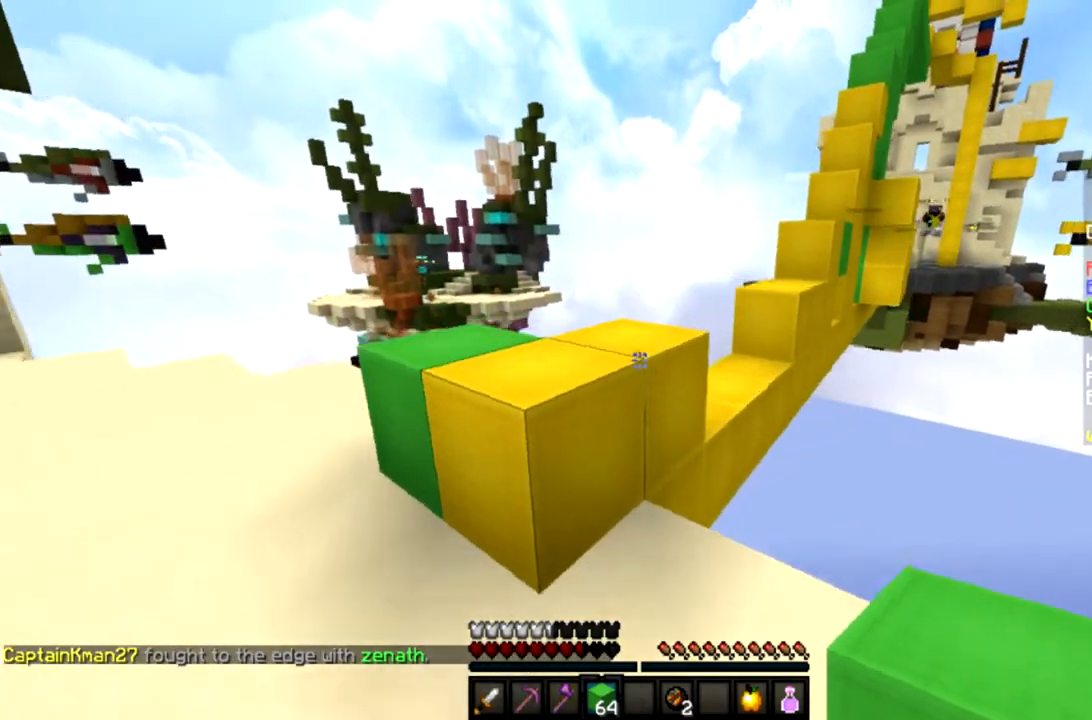
{"keys": ["w"], "mouse": [], "events": [[67, "space", "down"], [267, "space", "up"]]}
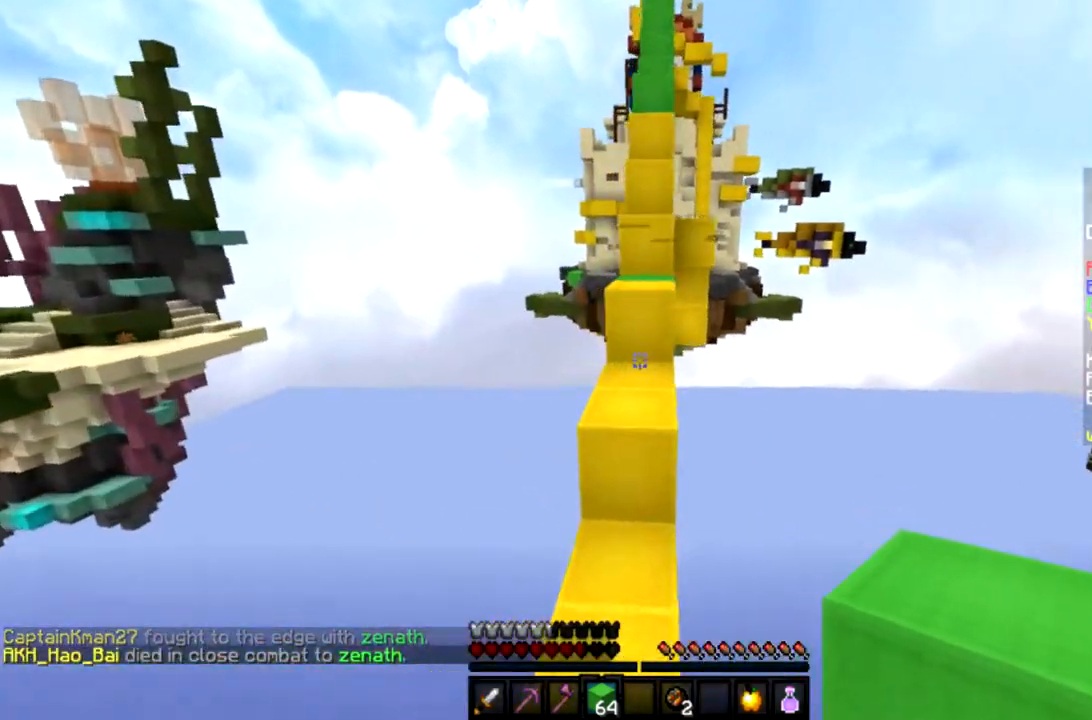
{"keys": ["space", "w"], "mouse": ["right"], "events": [[67, "space", "down"], [467, "mouse_right", "down"]]}
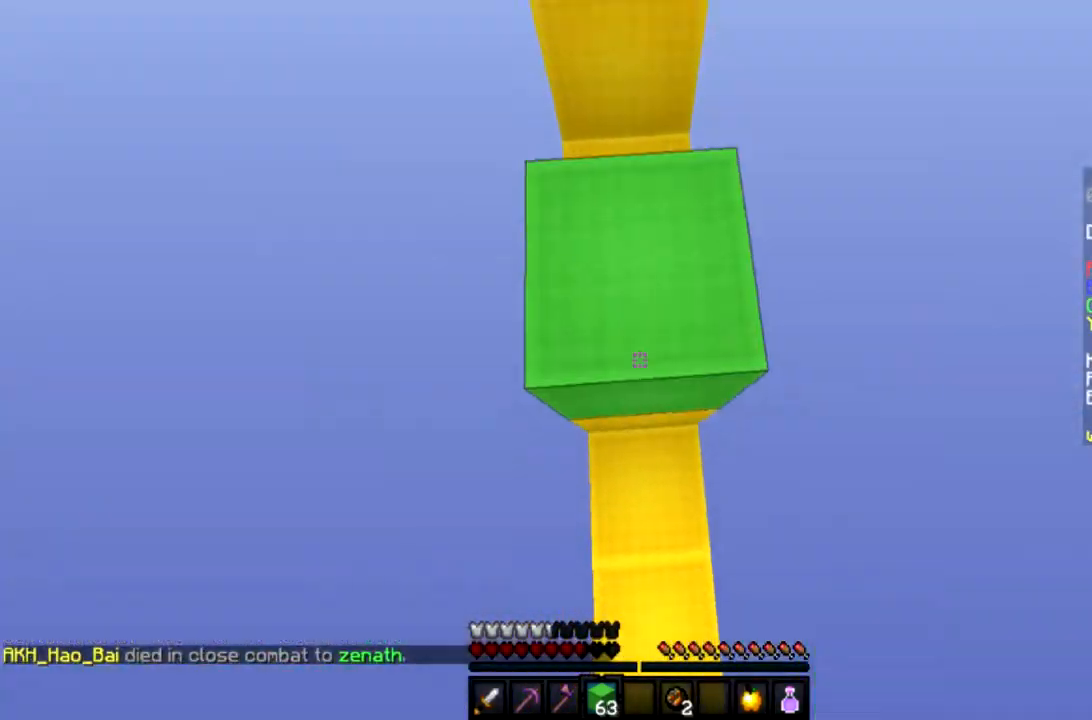
{"keys": ["space", "w"], "mouse": ["right"], "events": [[134, "mouse_right", "up"], [401, "mouse_right", "down"]]}
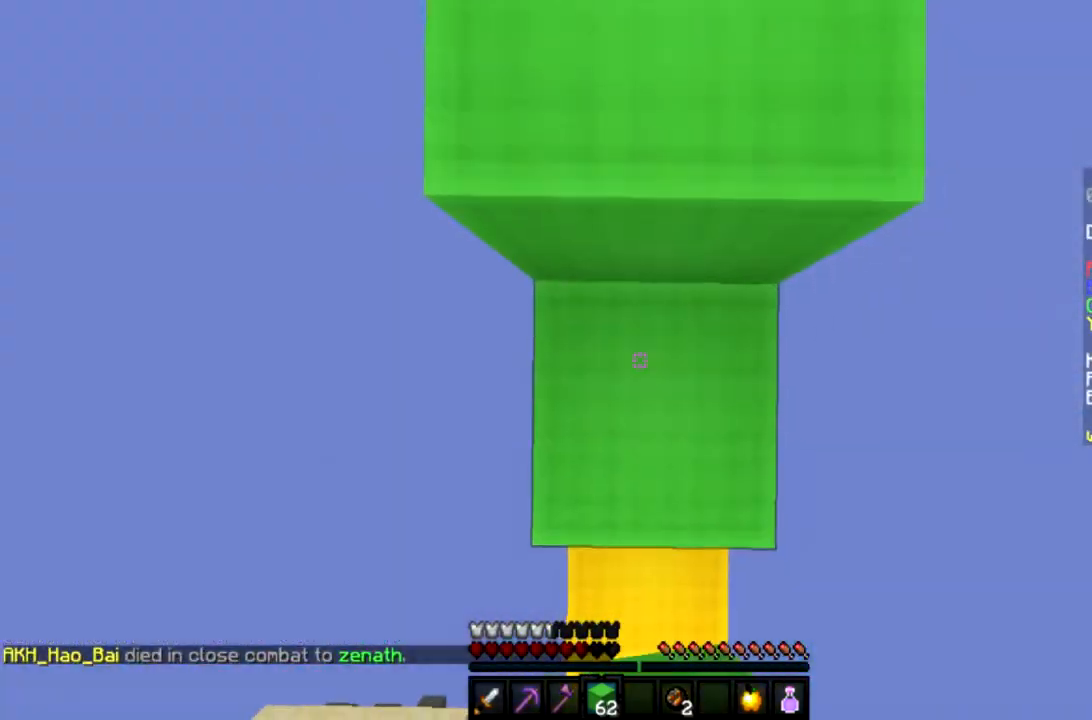
{"keys": ["w"], "mouse": [], "events": [[233, "mouse_right", "up"], [434, "space", "up"]]}
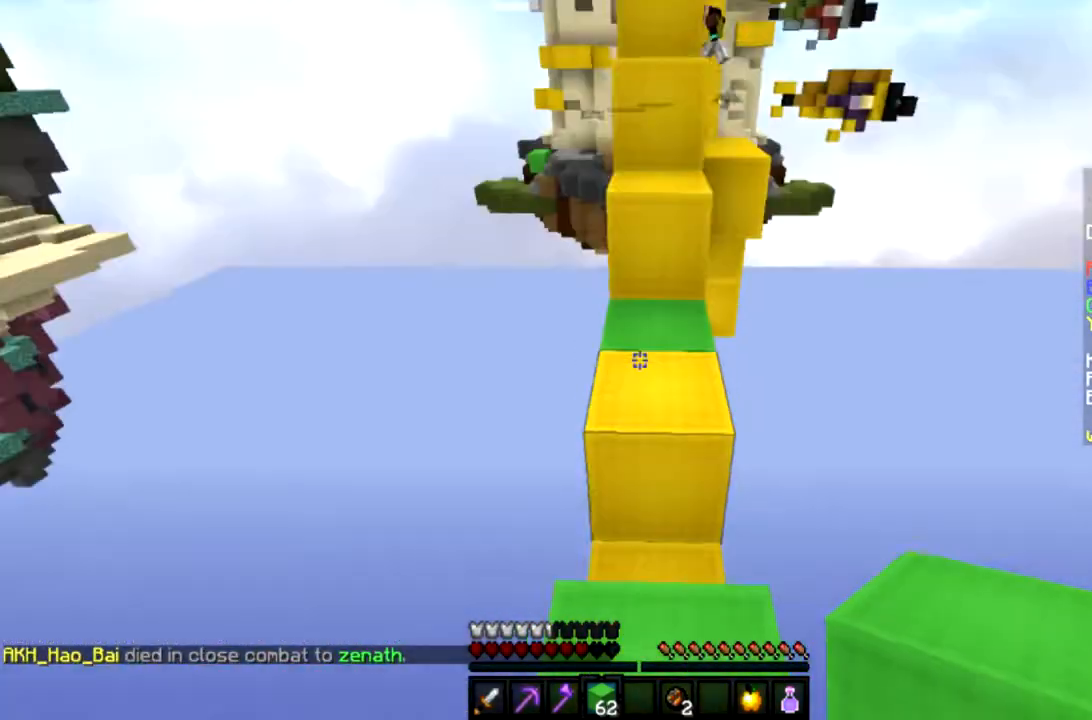
{"keys": ["space", "w"], "mouse": [], "events": [[334, "space", "down"]]}
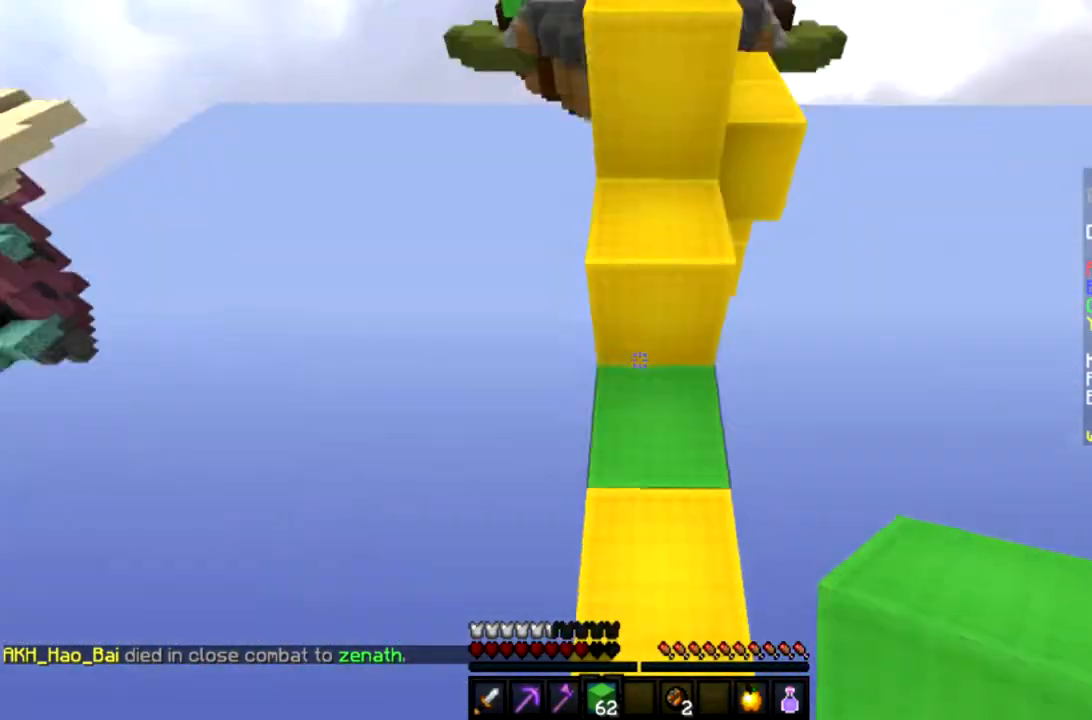
{"keys": ["space", "w"], "mouse": [], "events": [[100, "mouse_right", "down"], [267, "mouse_right", "up"]]}
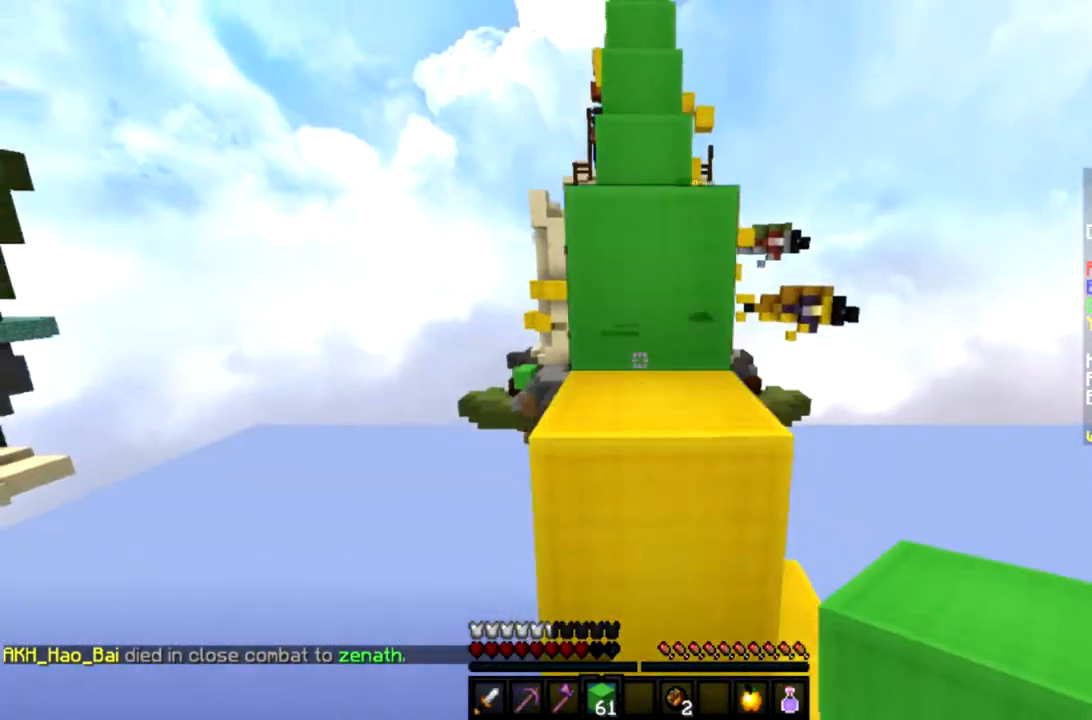
{"keys": ["space", "w"], "mouse": [], "events": []}
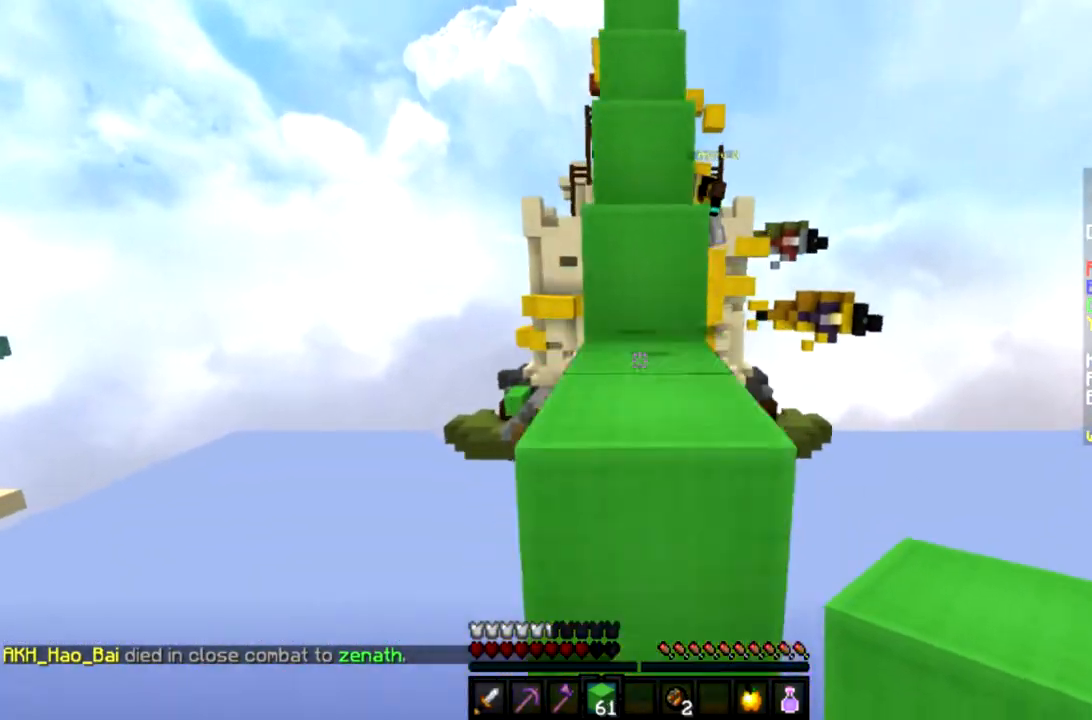
{"keys": ["w"], "mouse": [], "events": [[100, "space", "up"], [233, "space", "down"], [467, "space", "up"]]}